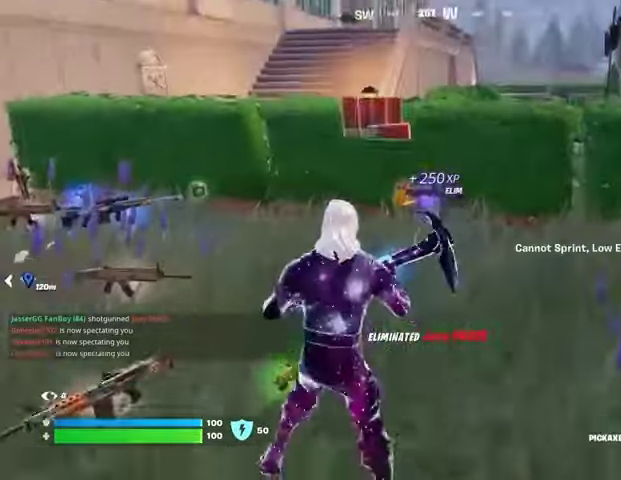
Gameplay with a controller (PlayStation layout); each line is a JSON object with the inputs held at the frame after it. "events" lists button and stick changes between this image and that frame as [ms after this image, input, new state], when the widget could be followed in between.
{"buttons": [], "left_stick": "up", "right_stick": "center", "events": []}
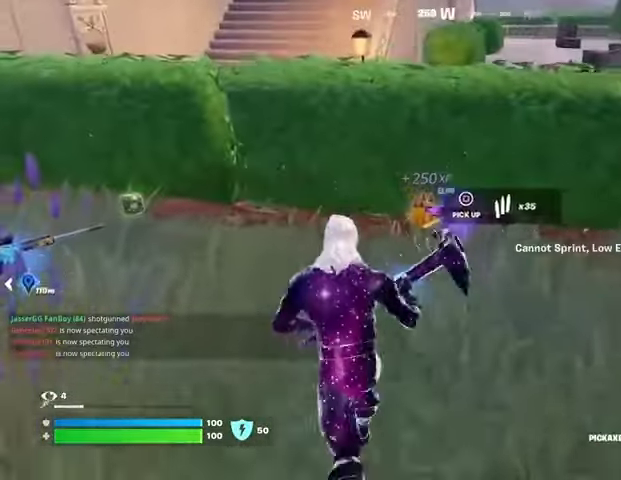
{"buttons": [], "left_stick": "up", "right_stick": "left", "events": [[33, "SQUARE", "down"], [133, "SQUARE", "up"], [233, "right_stick", "left"]]}
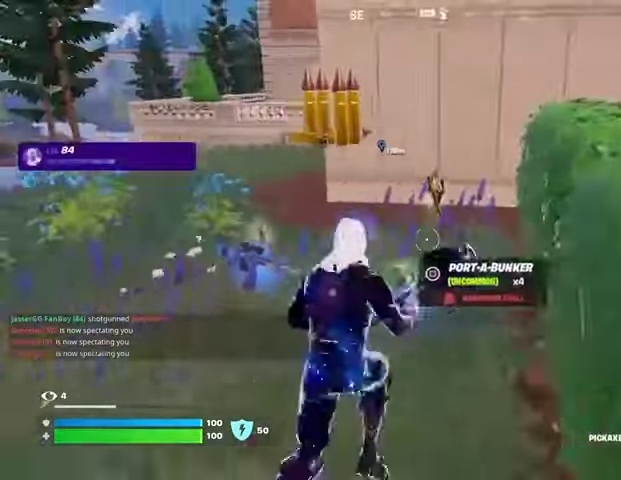
{"buttons": ["L3"], "left_stick": "up", "right_stick": "center", "events": [[33, "right_stick", "center"], [267, "right_stick", "left"], [333, "right_stick", "up-left"], [367, "R1", "down"], [467, "L3", "down"], [467, "R1", "up"], [467, "right_stick", "center"]]}
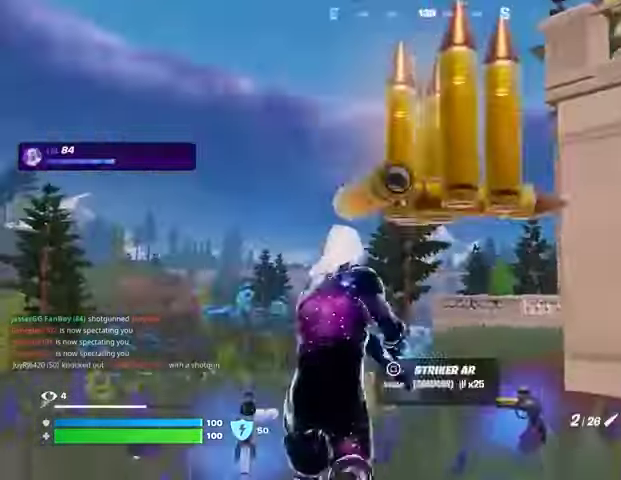
{"buttons": [], "left_stick": "right", "right_stick": "right", "events": [[100, "L3", "up"], [200, "right_stick", "right"], [267, "left_stick", "left"], [333, "L1", "down"], [333, "left_stick", "down"], [400, "L1", "up"], [400, "left_stick", "right"]]}
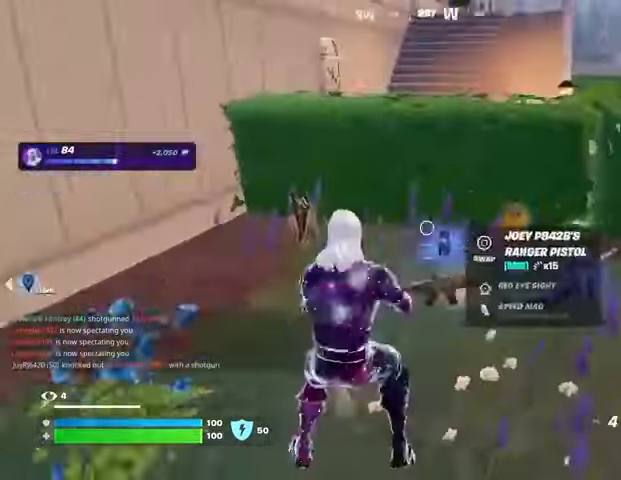
{"buttons": ["L3"], "left_stick": "up-left", "right_stick": "left", "events": [[67, "right_stick", "center"], [100, "left_stick", "down"], [333, "left_stick", "left"], [333, "right_stick", "left"], [400, "L3", "down"], [433, "left_stick", "up-left"]]}
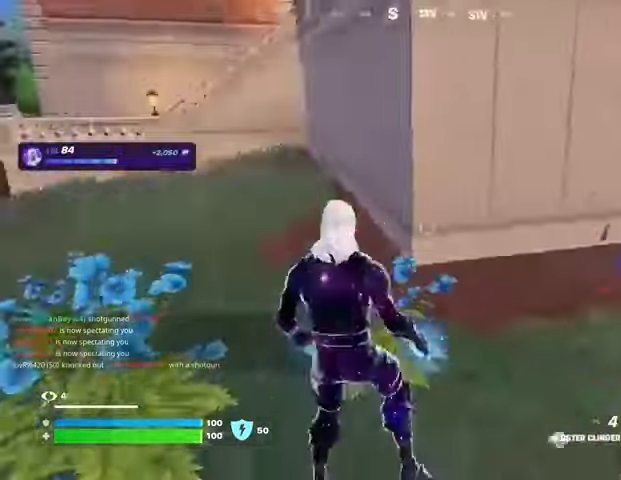
{"buttons": [], "left_stick": "up", "right_stick": "center", "events": [[33, "L3", "up"], [133, "left_stick", "up"], [167, "right_stick", "center"], [267, "R1", "down"], [367, "R1", "up"]]}
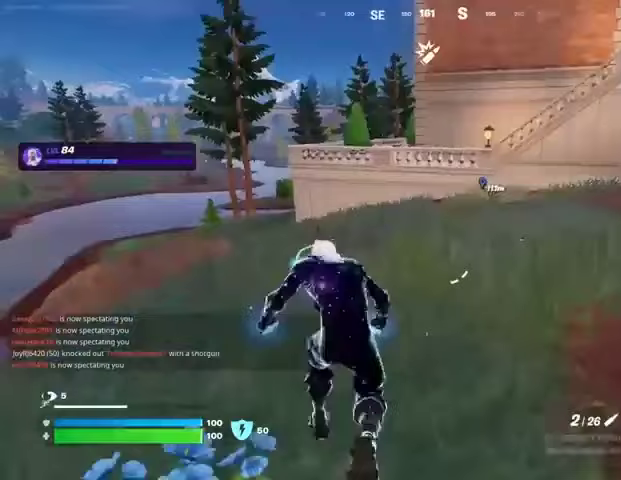
{"buttons": [], "left_stick": "up-right", "right_stick": "left", "events": [[167, "left_stick", "up-right"], [500, "right_stick", "left"]]}
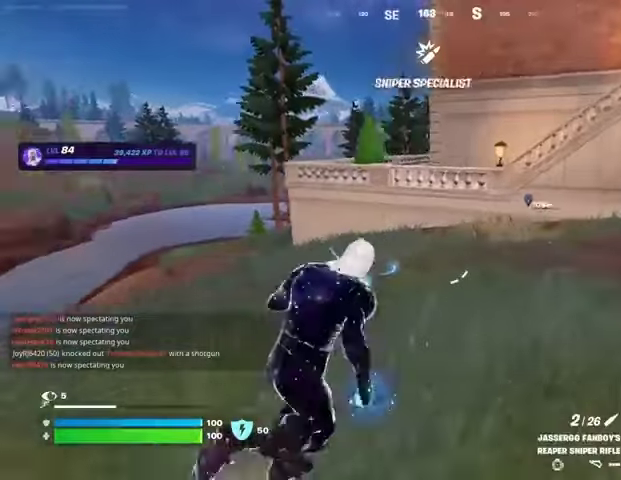
{"buttons": [], "left_stick": "up", "right_stick": "center", "events": [[67, "right_stick", "center"], [200, "left_stick", "up"]]}
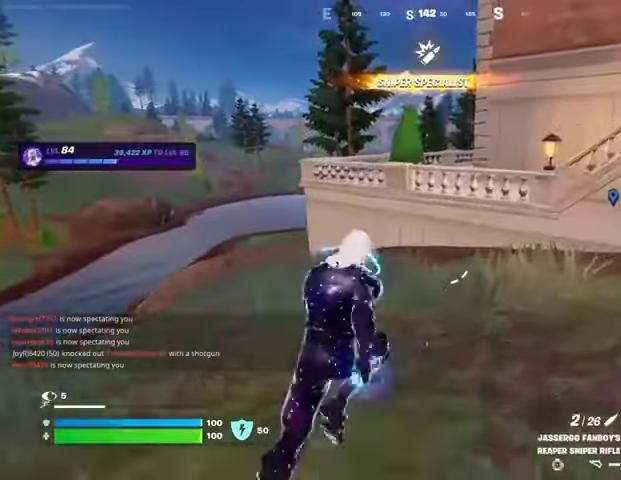
{"buttons": [], "left_stick": "up", "right_stick": "center", "events": [[167, "left_stick", "up-right"], [300, "left_stick", "up"]]}
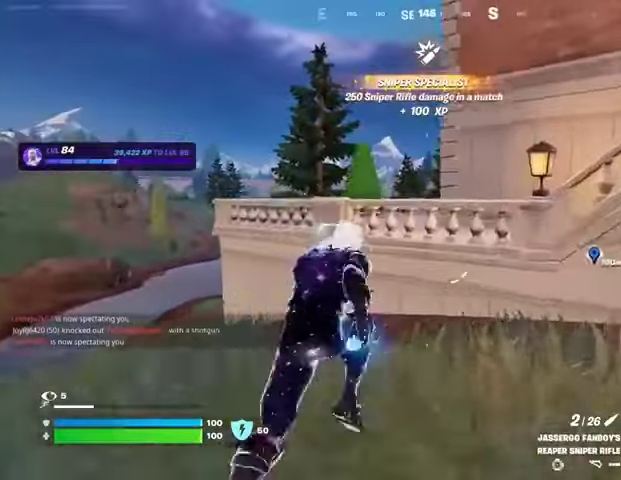
{"buttons": [], "left_stick": "up", "right_stick": "center", "events": [[200, "CROSS", "down"], [233, "left_stick", "center"], [300, "CROSS", "up"], [433, "SQUARE", "down"], [433, "left_stick", "up"], [500, "SQUARE", "up"]]}
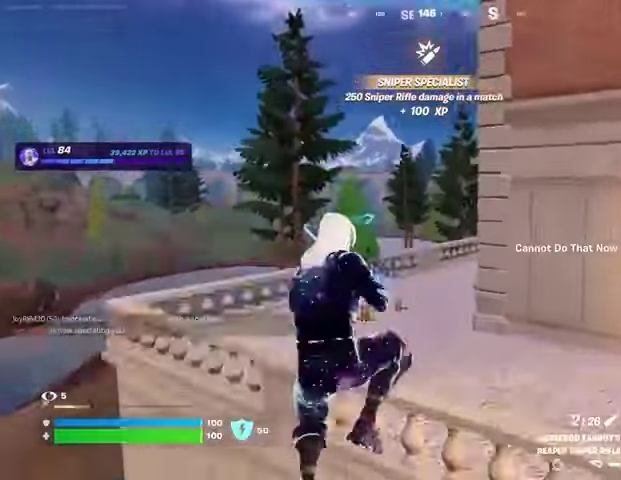
{"buttons": [], "left_stick": "up", "right_stick": "center", "events": [[67, "SQUARE", "down"], [133, "SQUARE", "up"], [267, "R3", "down"], [267, "right_stick", "down-right"], [333, "R3", "up"], [333, "right_stick", "center"], [367, "left_stick", "up-left"], [500, "left_stick", "up"]]}
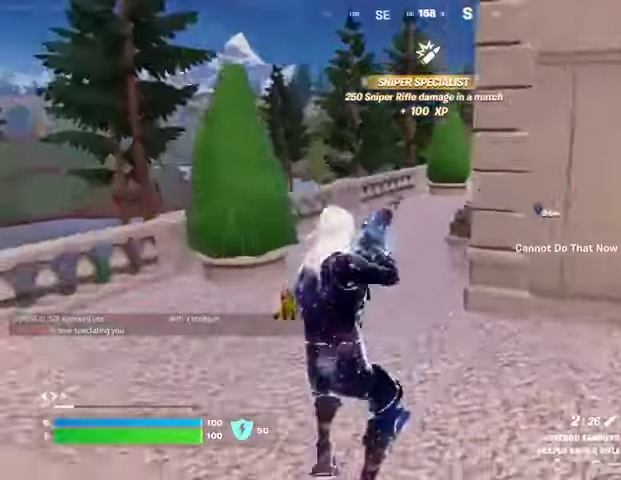
{"buttons": [], "left_stick": "up", "right_stick": "up", "events": [[400, "R3", "down"], [467, "R3", "up"], [500, "right_stick", "up"]]}
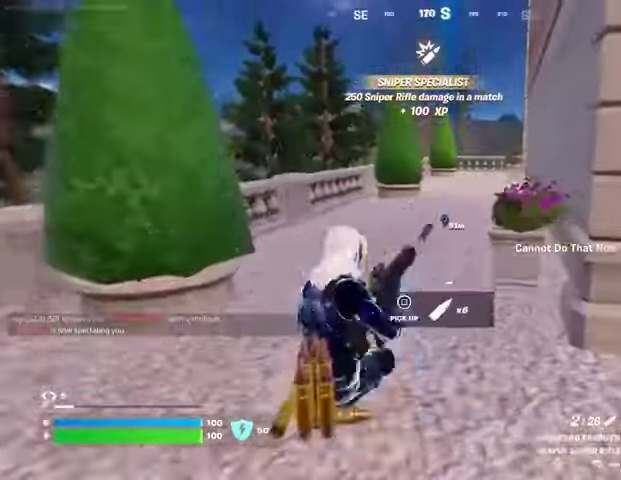
{"buttons": ["L3"], "left_stick": "up", "right_stick": "center", "events": [[33, "right_stick", "center"], [100, "CROSS", "down"], [133, "CROSS", "up"], [367, "L3", "down"], [433, "L3", "up"], [500, "L3", "down"]]}
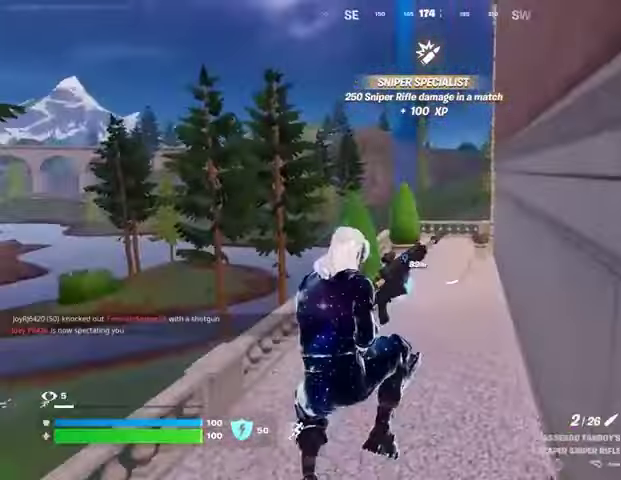
{"buttons": [], "left_stick": "center", "right_stick": "center", "events": [[100, "L3", "up"], [167, "left_stick", "center"]]}
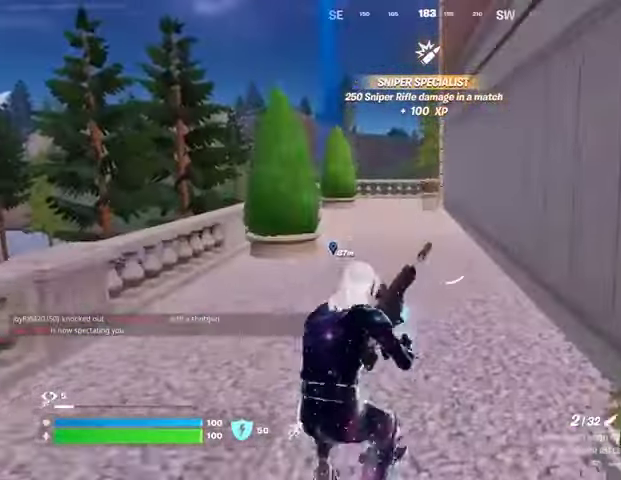
{"buttons": [], "left_stick": "center", "right_stick": "center", "events": []}
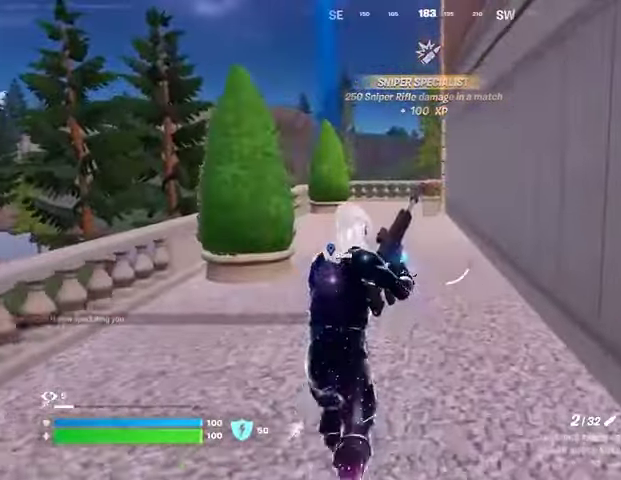
{"buttons": [], "left_stick": "up", "right_stick": "center", "events": [[267, "CROSS", "down"], [400, "CROSS", "up"], [433, "left_stick", "up"]]}
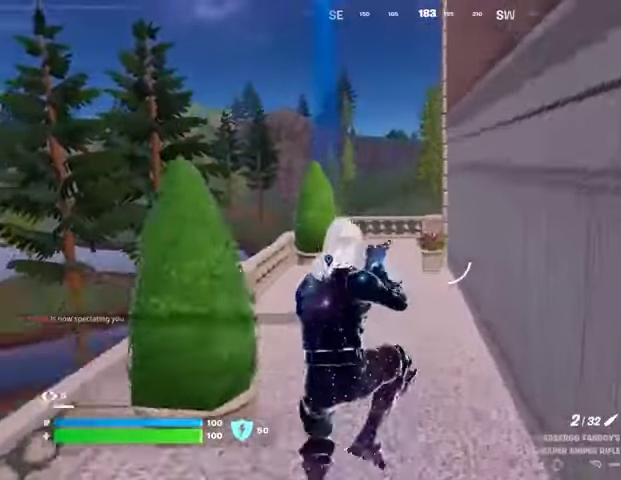
{"buttons": [], "left_stick": "up", "right_stick": "center", "events": [[433, "R1", "down"], [500, "R1", "up"]]}
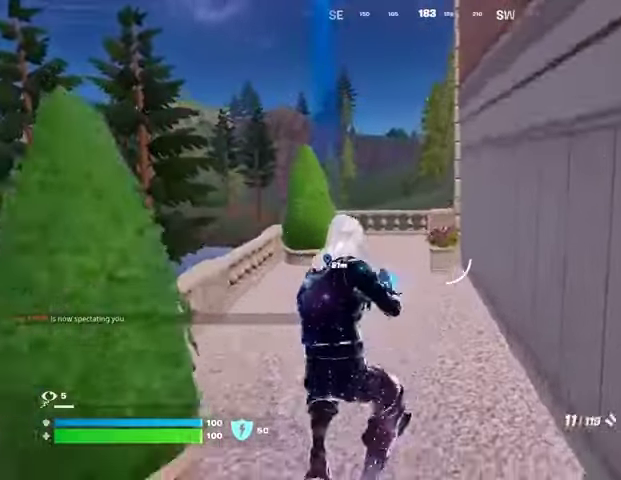
{"buttons": [], "left_stick": "up", "right_stick": "center", "events": [[300, "CROSS", "down"], [300, "SQUARE", "down"], [333, "CROSS", "up"], [367, "SQUARE", "up"], [433, "SQUARE", "down"], [500, "SQUARE", "up"]]}
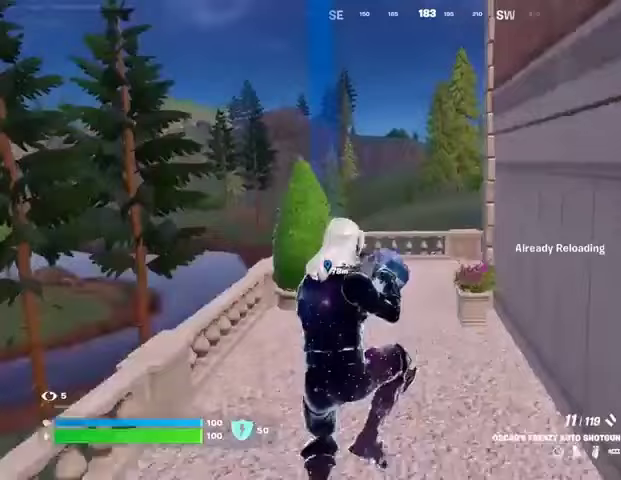
{"buttons": [], "left_stick": "up", "right_stick": "center", "events": [[233, "R3", "down"], [333, "R3", "up"]]}
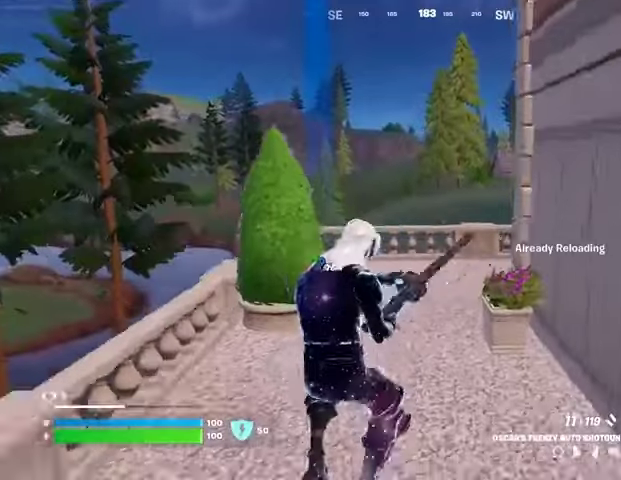
{"buttons": [], "left_stick": "up", "right_stick": "center", "events": [[333, "CROSS", "down"], [400, "CROSS", "up"]]}
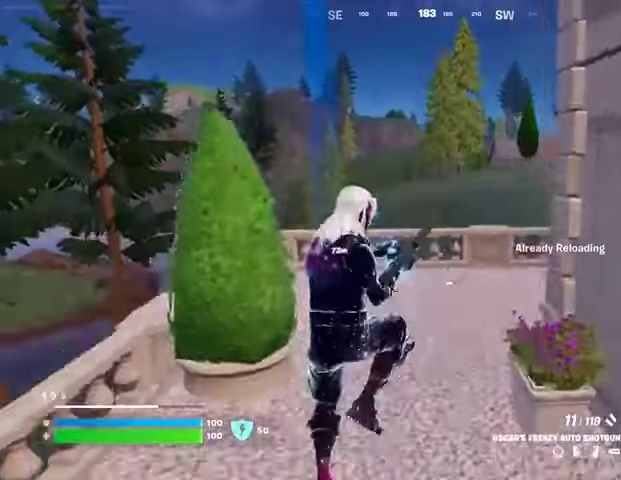
{"buttons": [], "left_stick": "up-left", "right_stick": "center", "events": [[267, "right_stick", "right"], [333, "left_stick", "up-left"], [467, "right_stick", "center"]]}
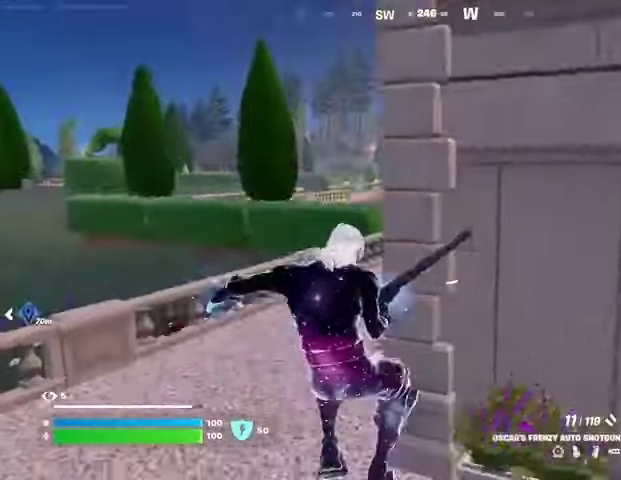
{"buttons": [], "left_stick": "up-left", "right_stick": "center", "events": []}
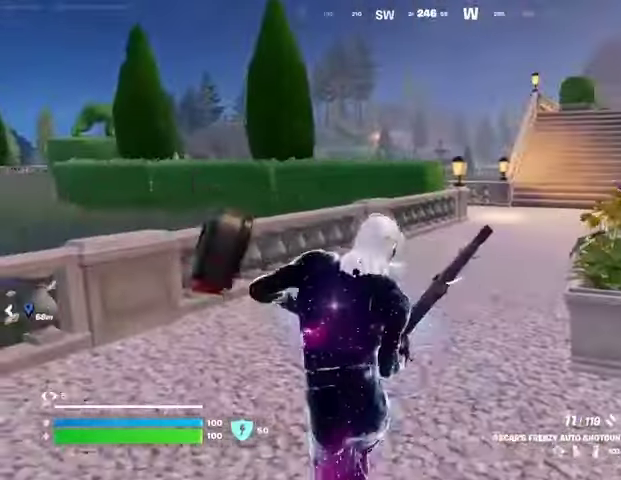
{"buttons": ["SQUARE"], "left_stick": "up", "right_stick": "center", "events": [[67, "left_stick", "up"], [500, "SQUARE", "down"]]}
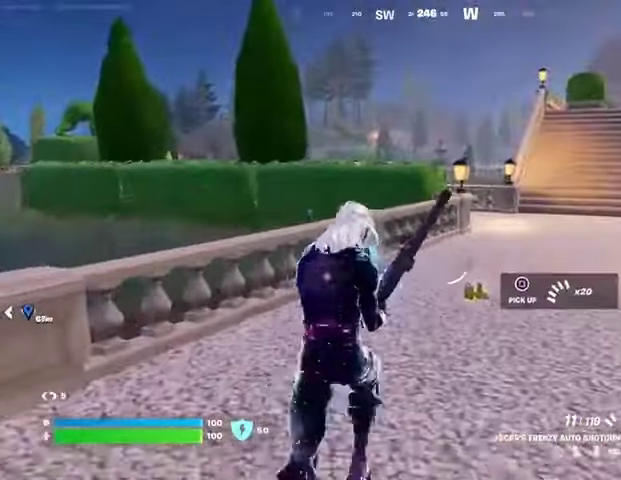
{"buttons": [], "left_stick": "up-left", "right_stick": "center", "events": [[67, "SQUARE", "up"], [133, "SQUARE", "down"], [167, "left_stick", "up-left"], [233, "SQUARE", "up"], [300, "right_stick", "left"], [433, "CROSS", "down"], [433, "right_stick", "center"], [500, "CROSS", "up"]]}
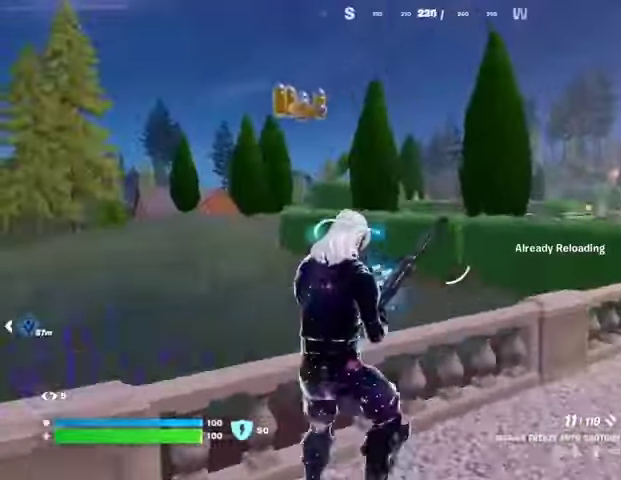
{"buttons": [], "left_stick": "up", "right_stick": "right", "events": [[33, "right_stick", "left"], [100, "left_stick", "up"], [133, "right_stick", "center"], [500, "right_stick", "right"]]}
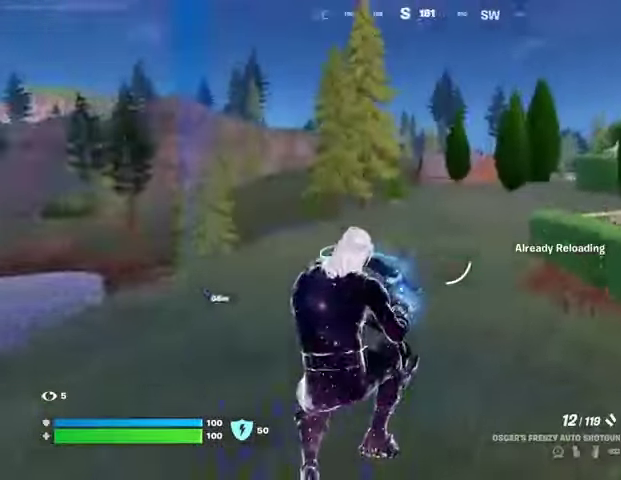
{"buttons": [], "left_stick": "up-left", "right_stick": "center", "events": [[67, "left_stick", "up-left"], [133, "right_stick", "center"]]}
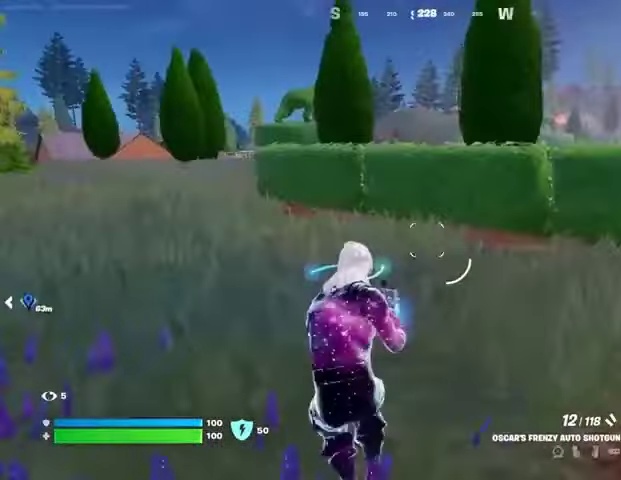
{"buttons": ["R1"], "left_stick": "up-left", "right_stick": "center", "events": [[167, "L3", "down"], [167, "right_stick", "left"], [233, "L3", "up"], [233, "left_stick", "up"], [267, "right_stick", "center"], [433, "right_stick", "right"], [467, "R1", "down"], [500, "left_stick", "up-left"], [500, "right_stick", "center"]]}
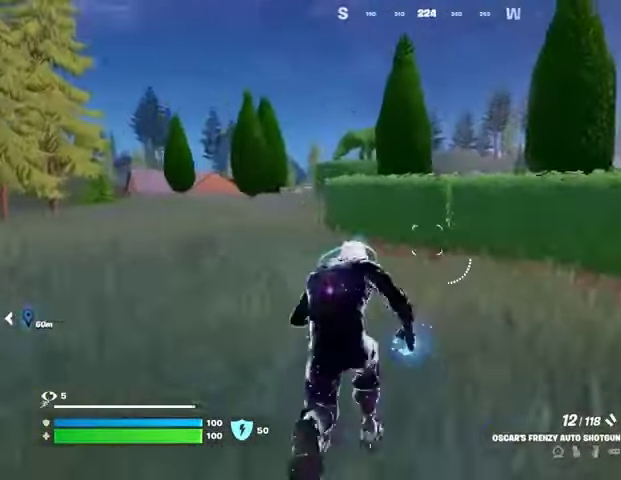
{"buttons": [], "left_stick": "up", "right_stick": "center", "events": [[67, "R1", "up"], [100, "left_stick", "up"]]}
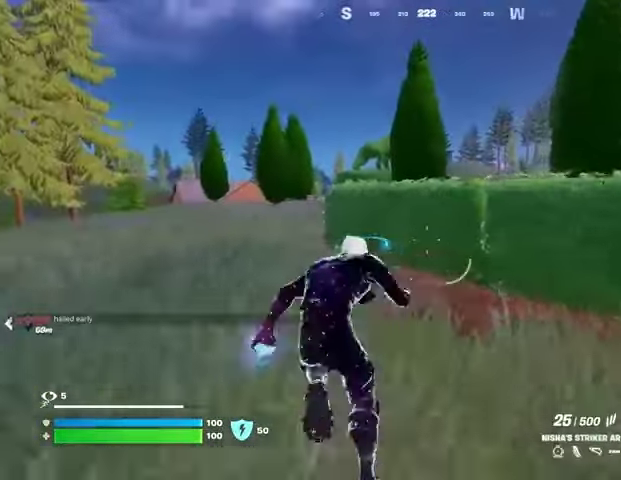
{"buttons": [], "left_stick": "up", "right_stick": "center", "events": [[33, "R3", "down"], [100, "R3", "up"], [133, "left_stick", "center"], [267, "CROSS", "down"], [300, "left_stick", "up"], [333, "CROSS", "up"], [433, "SQUARE", "down"], [500, "SQUARE", "up"]]}